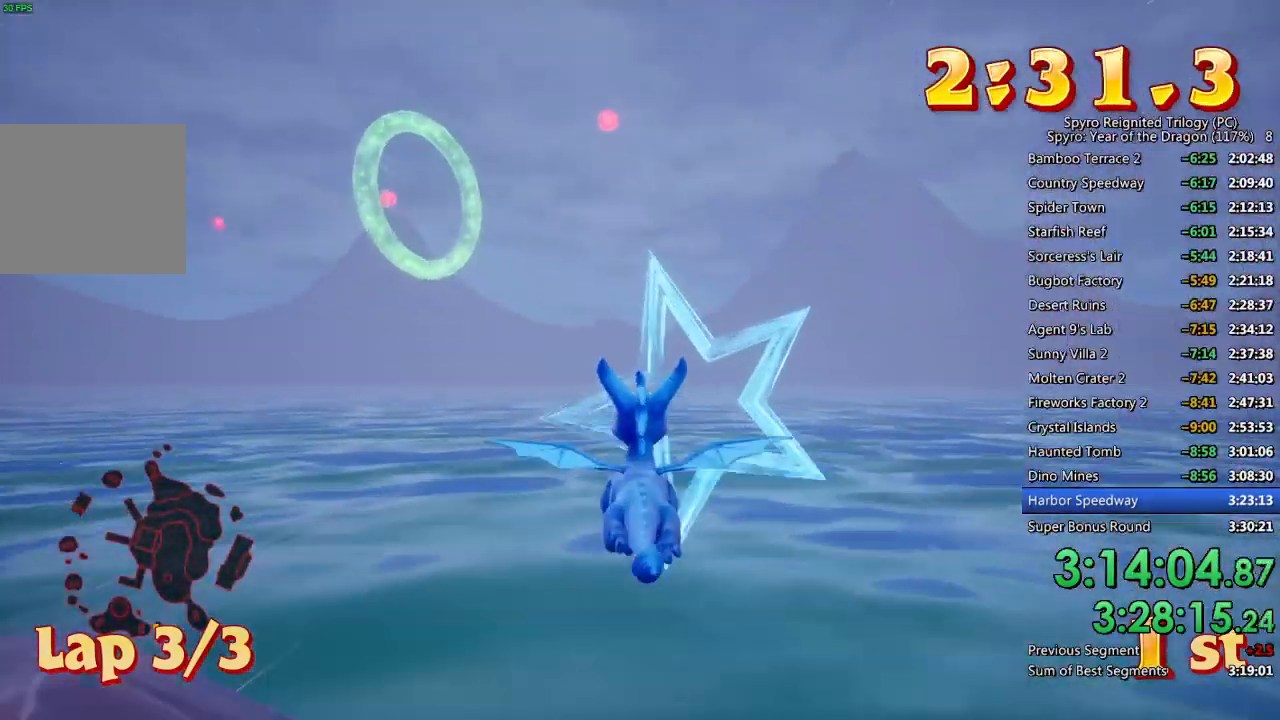
Gameplay with a controller (PlayStation layout); each line is a JSON object with the inputs held at the frame after it. "events" lists button and stick changes between this image and that frame as [ms after this image, input, new state], when the widget could be followed in between.
{"buttons": [], "left_stick": "left", "right_stick": "center", "events": [[233, "left_stick", "center"], [283, "CROSS", "up"], [300, "left_stick", "left"]]}
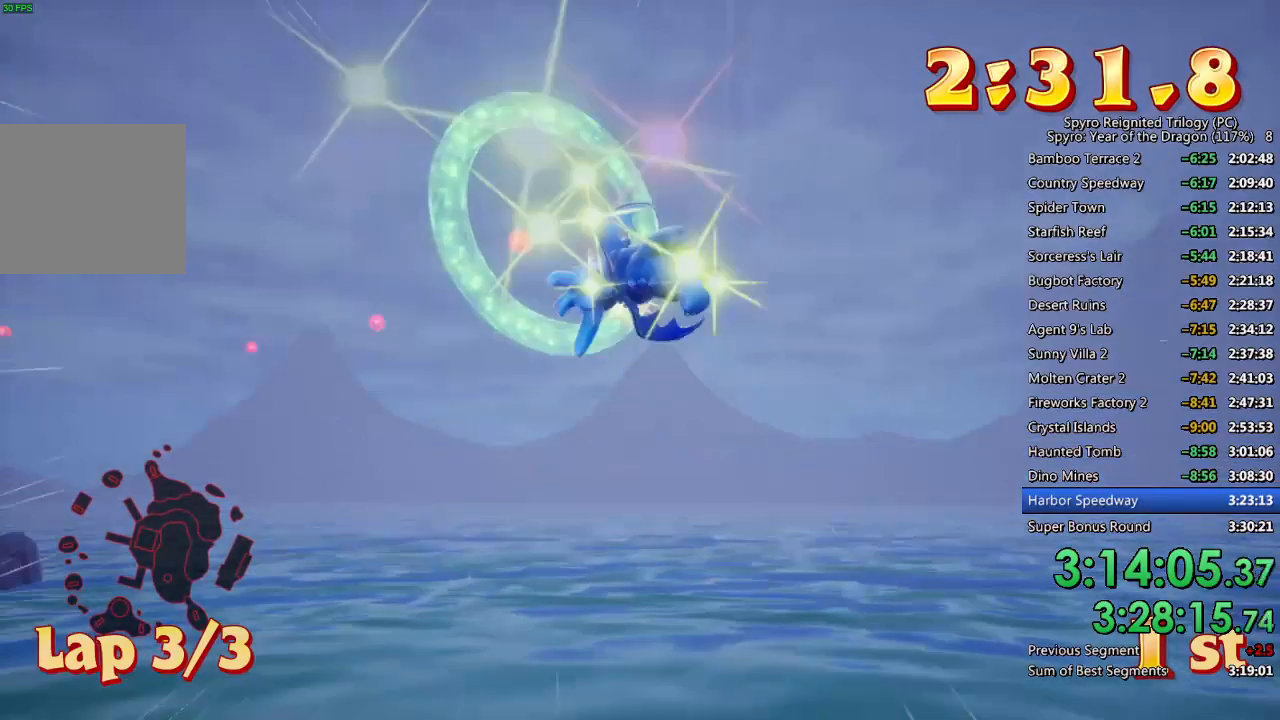
{"buttons": [], "left_stick": "up-left", "right_stick": "center", "events": [[17, "left_stick", "down-left"], [217, "left_stick", "up-left"]]}
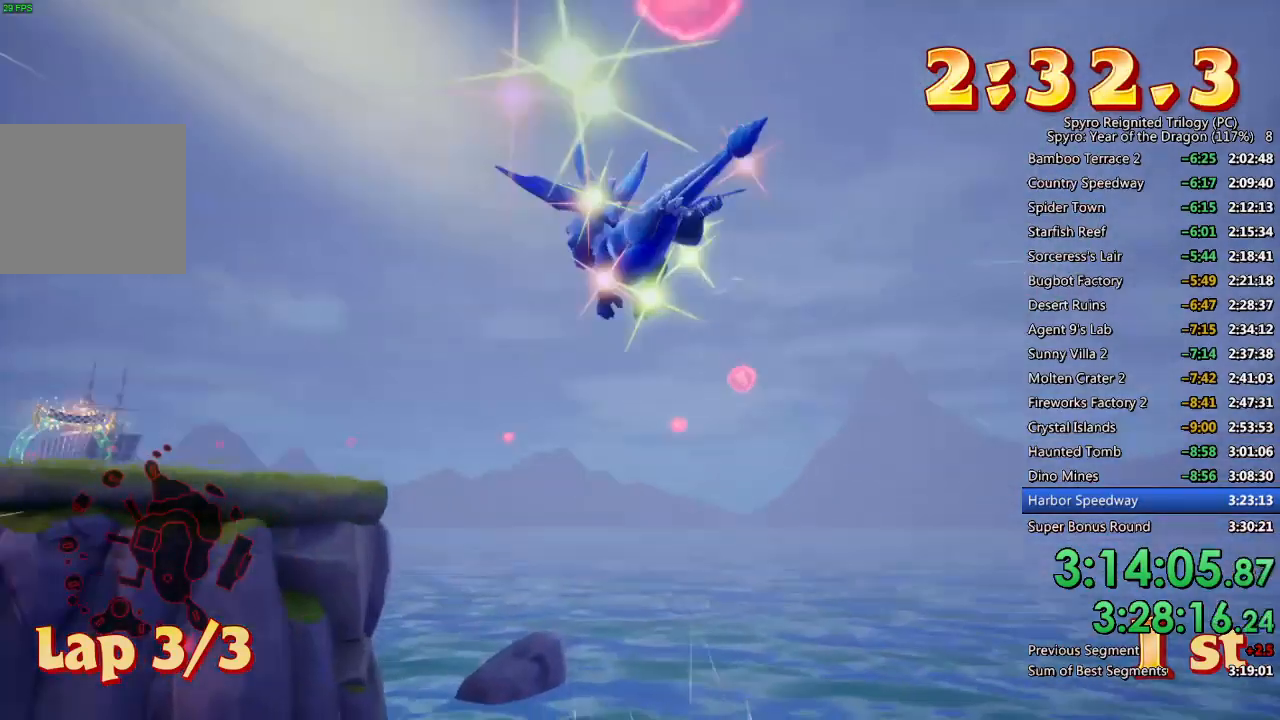
{"buttons": [], "left_stick": "left", "right_stick": "center", "events": [[50, "left_stick", "center"], [150, "left_stick", "up-left"], [300, "left_stick", "center"], [367, "left_stick", "left"]]}
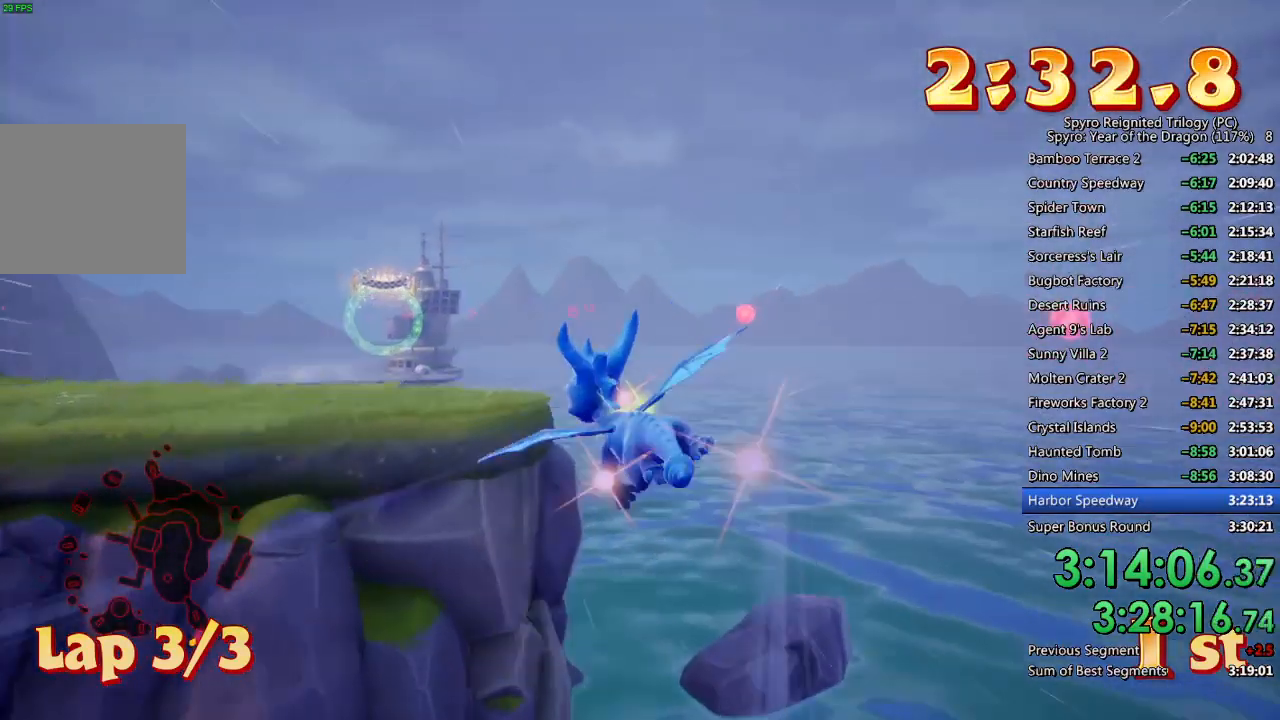
{"buttons": [], "left_stick": "center", "right_stick": "center", "events": [[100, "left_stick", "center"], [300, "left_stick", "down-left"], [417, "left_stick", "center"]]}
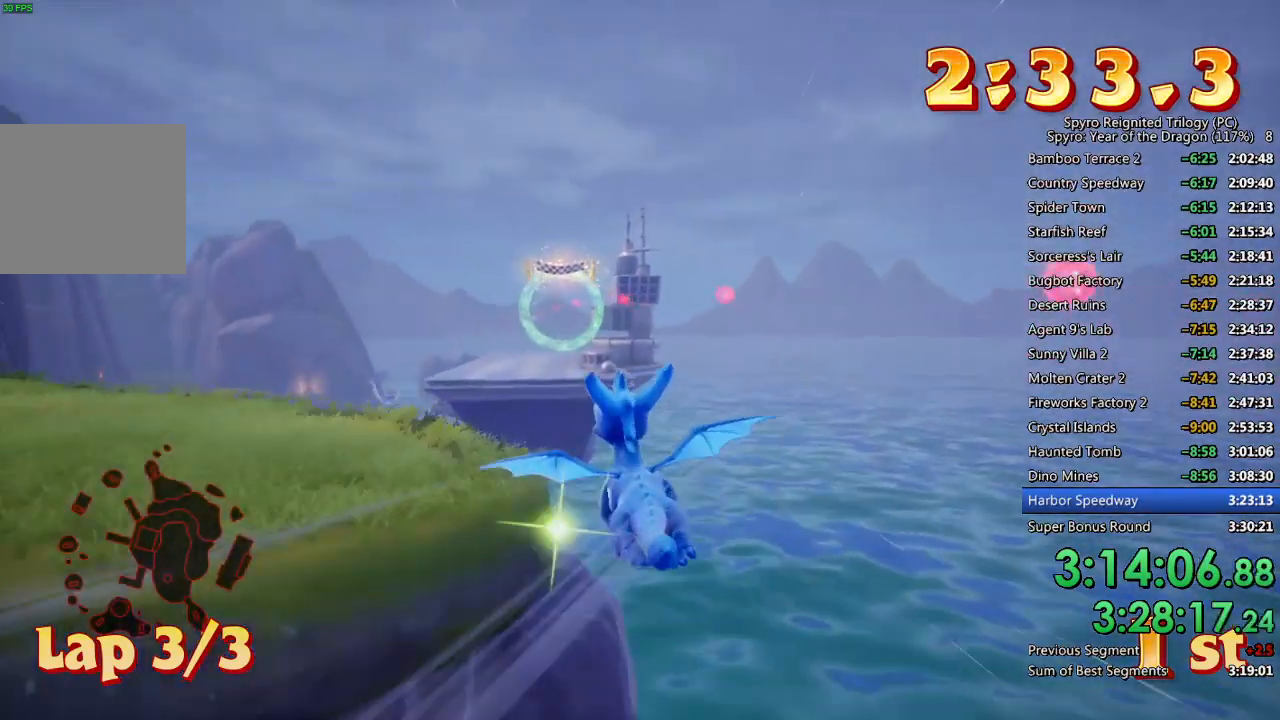
{"buttons": [], "left_stick": "center", "right_stick": "center", "events": [[100, "left_stick", "left"], [200, "left_stick", "center"]]}
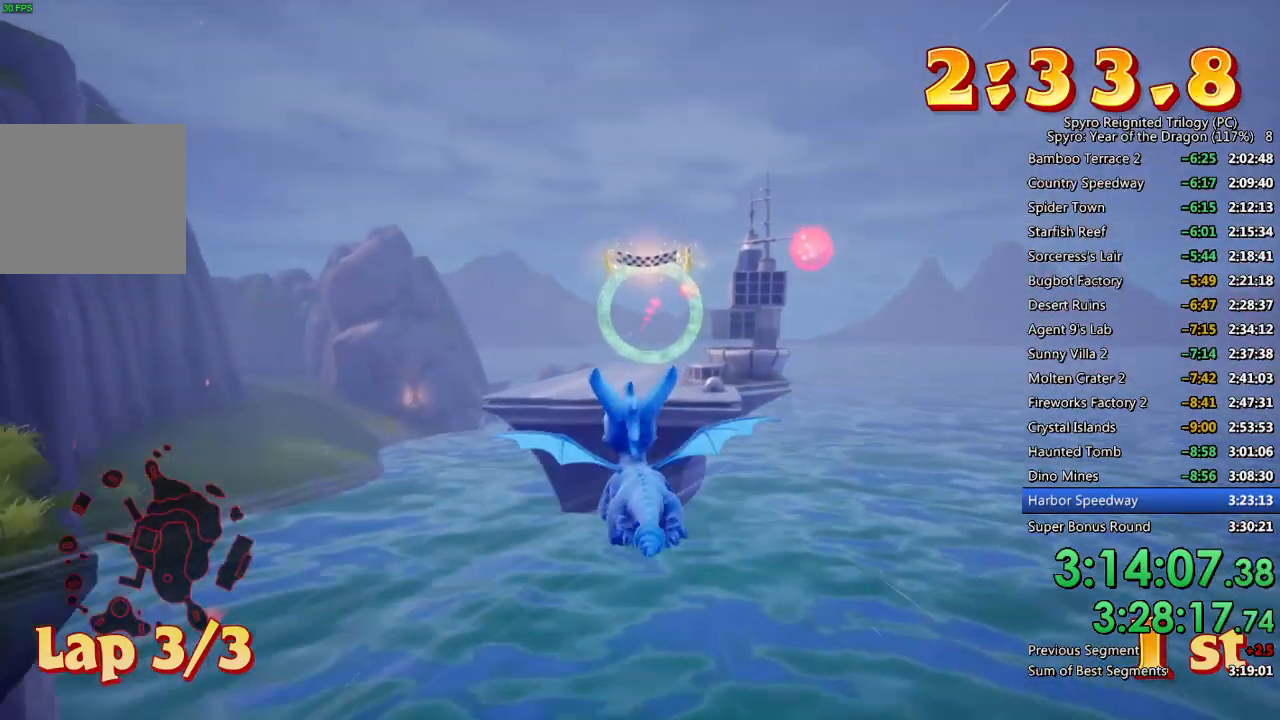
{"buttons": [], "left_stick": "center", "right_stick": "center", "events": [[83, "CROSS", "down"], [200, "CROSS", "up"], [300, "left_stick", "up-right"], [350, "left_stick", "center"]]}
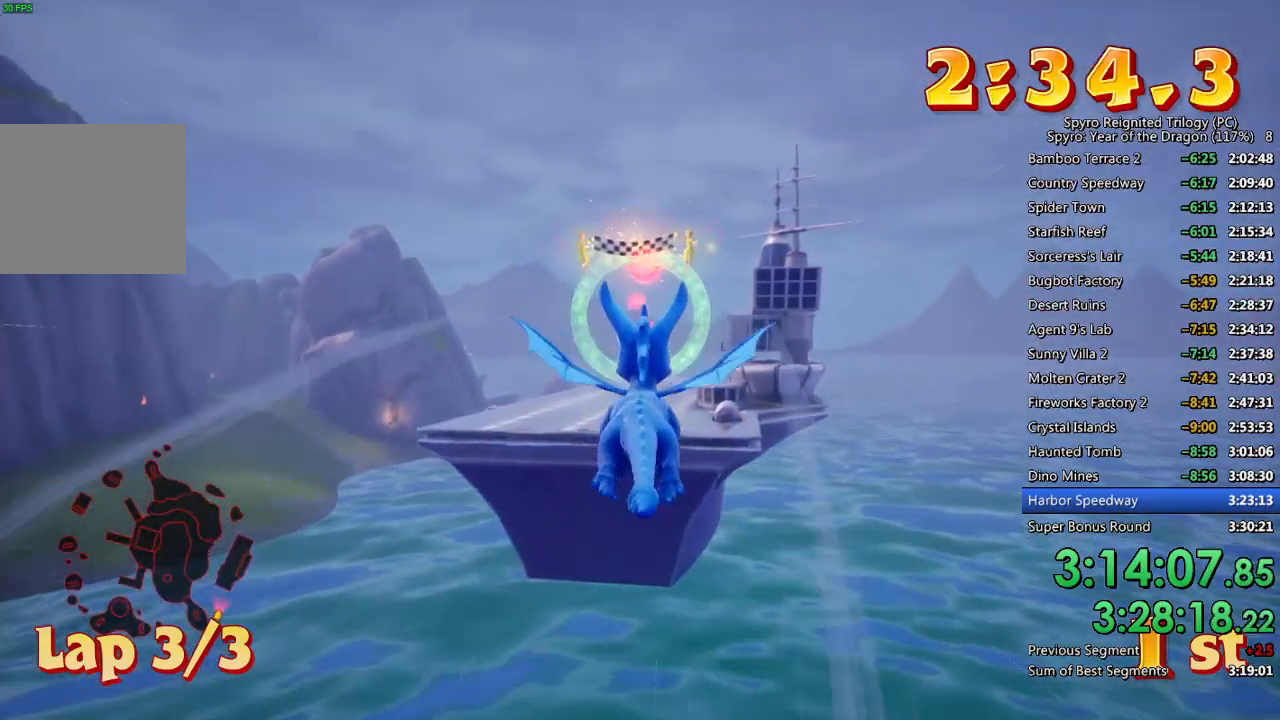
{"buttons": [], "left_stick": "center", "right_stick": "center", "events": [[300, "left_stick", "left"], [367, "left_stick", "center"]]}
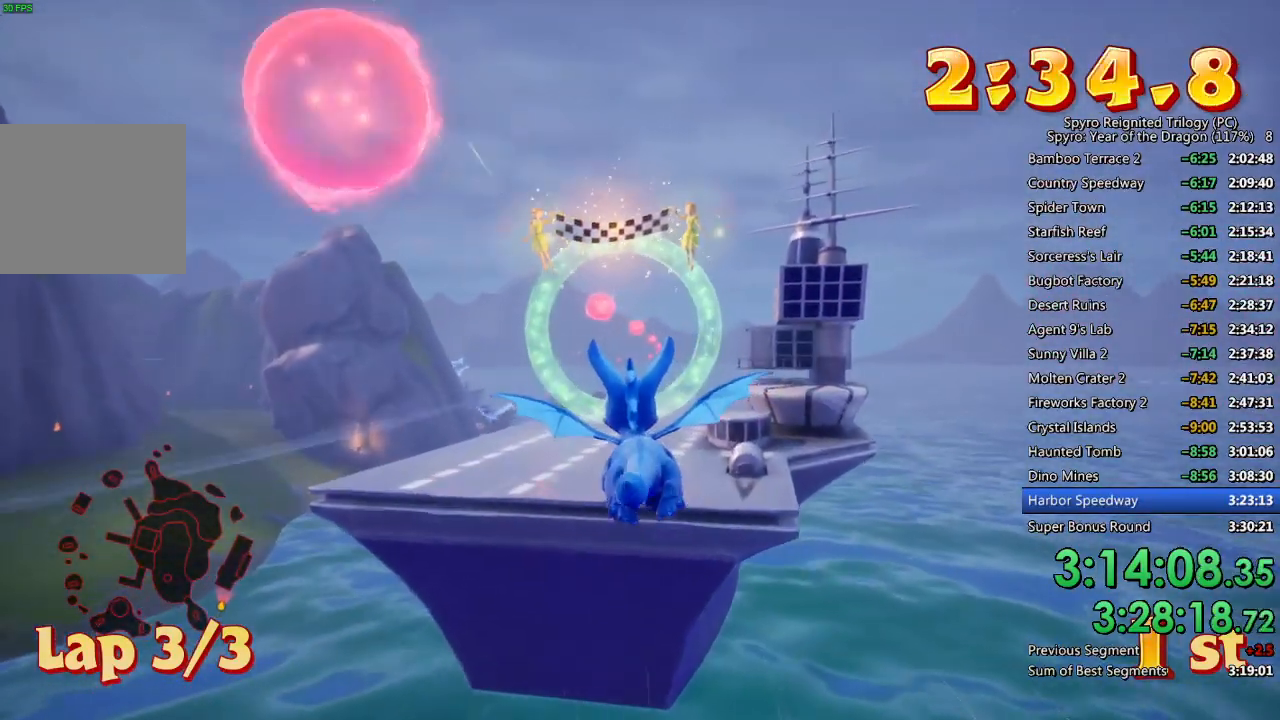
{"buttons": [], "left_stick": "up-right", "right_stick": "center", "events": [[417, "left_stick", "up-right"]]}
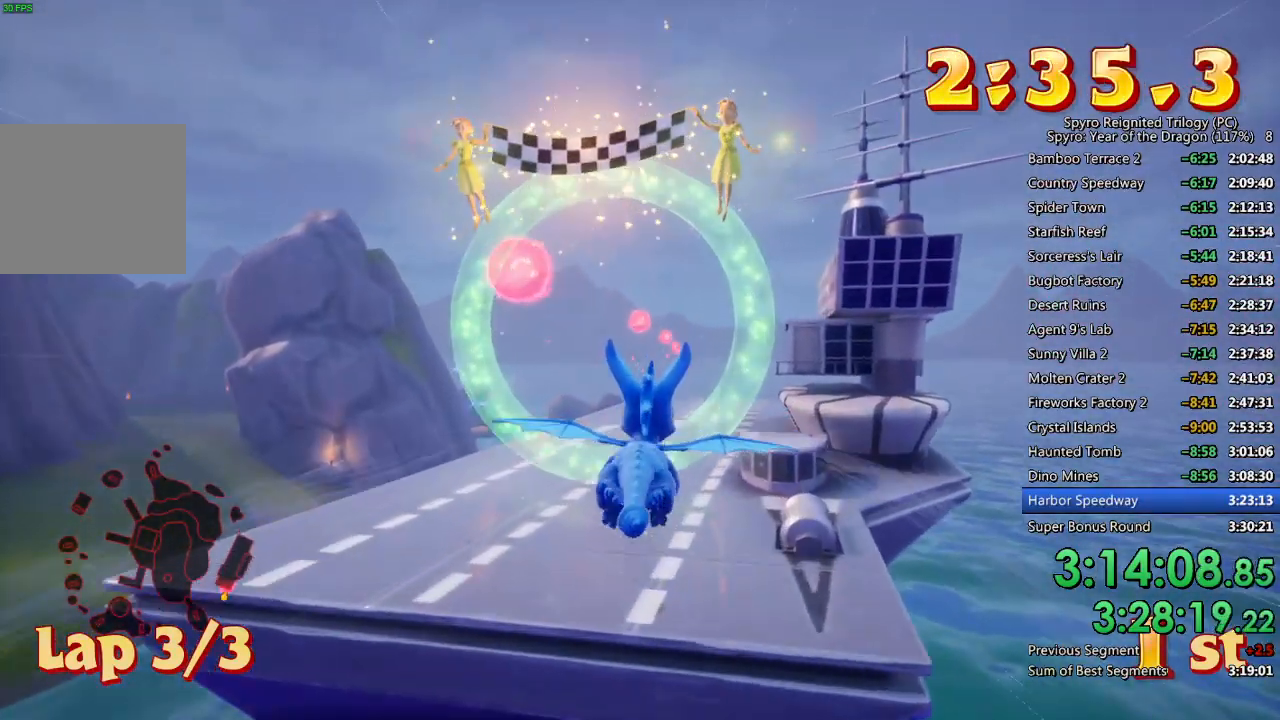
{"buttons": [], "left_stick": "center", "right_stick": "center", "events": [[17, "left_stick", "center"]]}
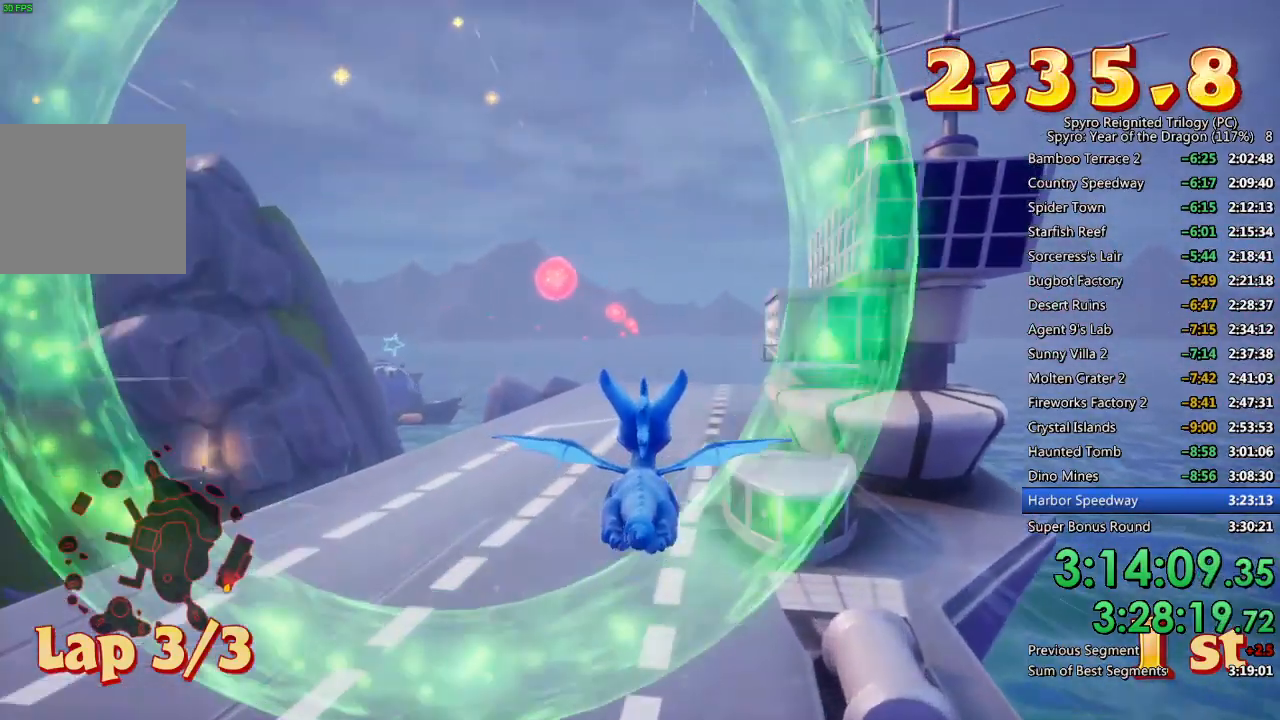
{"buttons": [], "left_stick": "center", "right_stick": "center", "events": []}
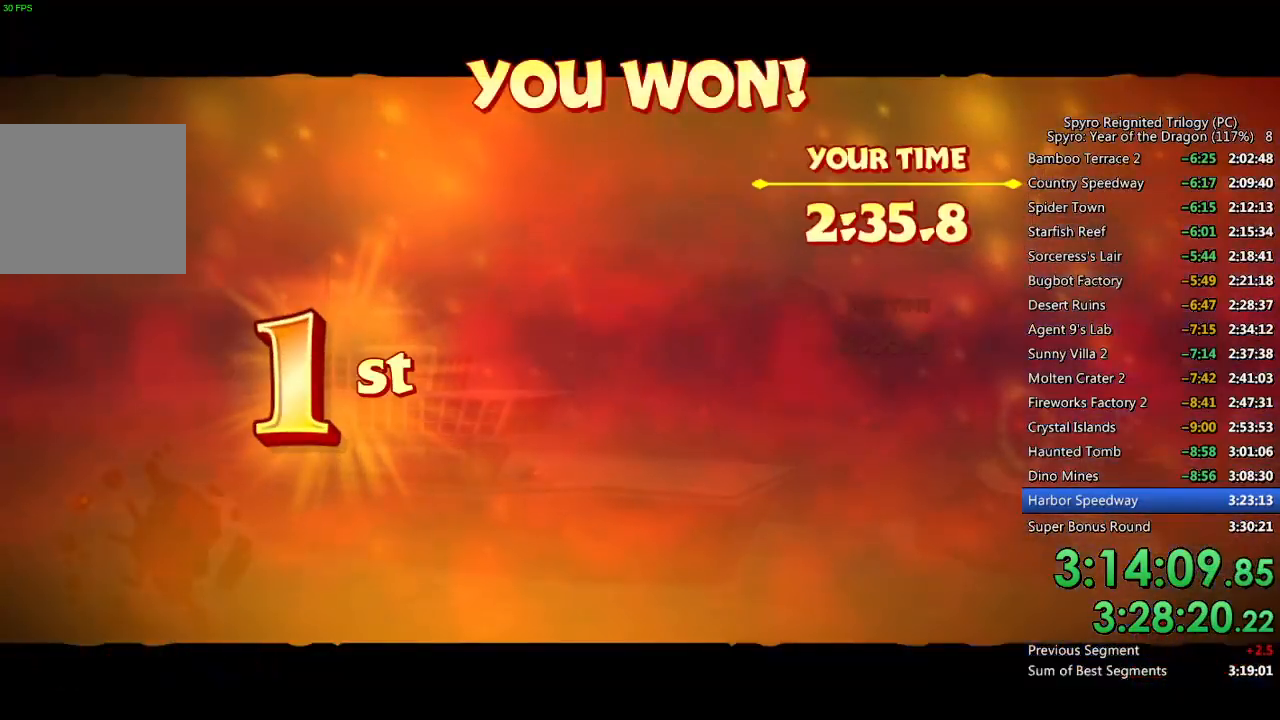
{"buttons": [], "left_stick": "center", "right_stick": "center", "events": []}
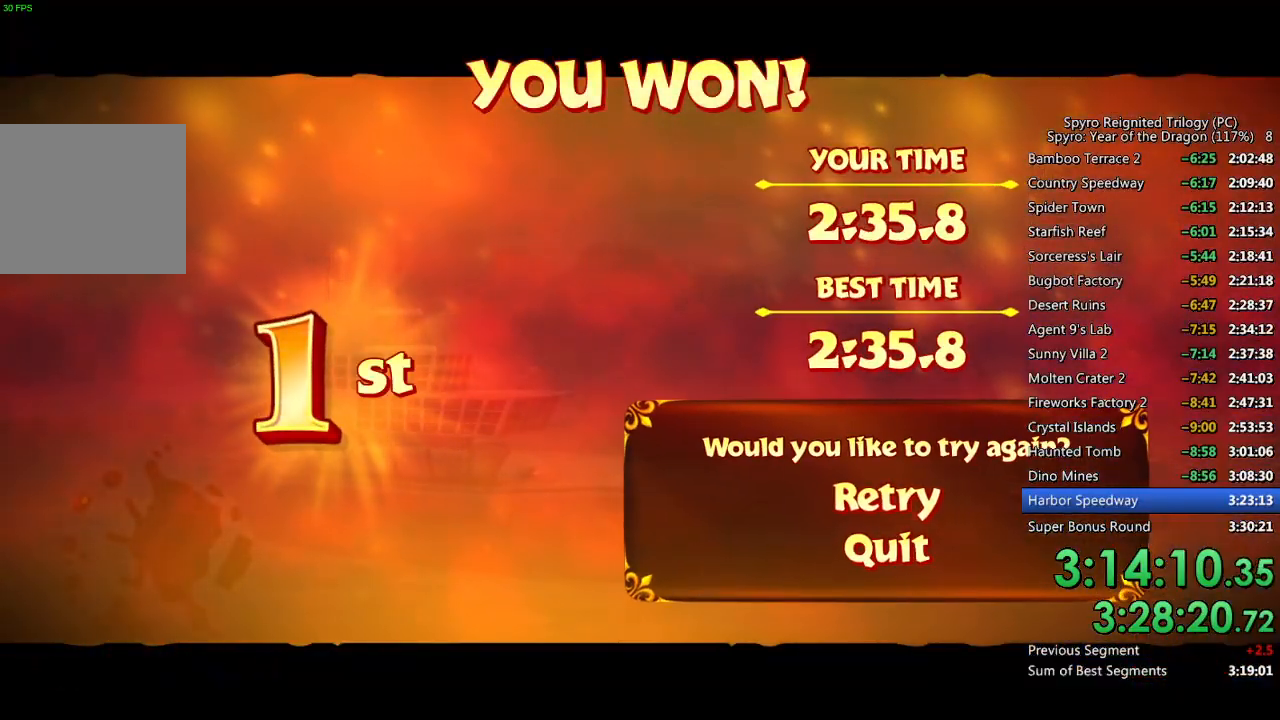
{"buttons": [], "left_stick": "center", "right_stick": "center", "events": [[17, "DPAD_DOWN", "down"], [83, "DPAD_DOWN", "up"], [117, "CROSS", "down"], [200, "CROSS", "up"]]}
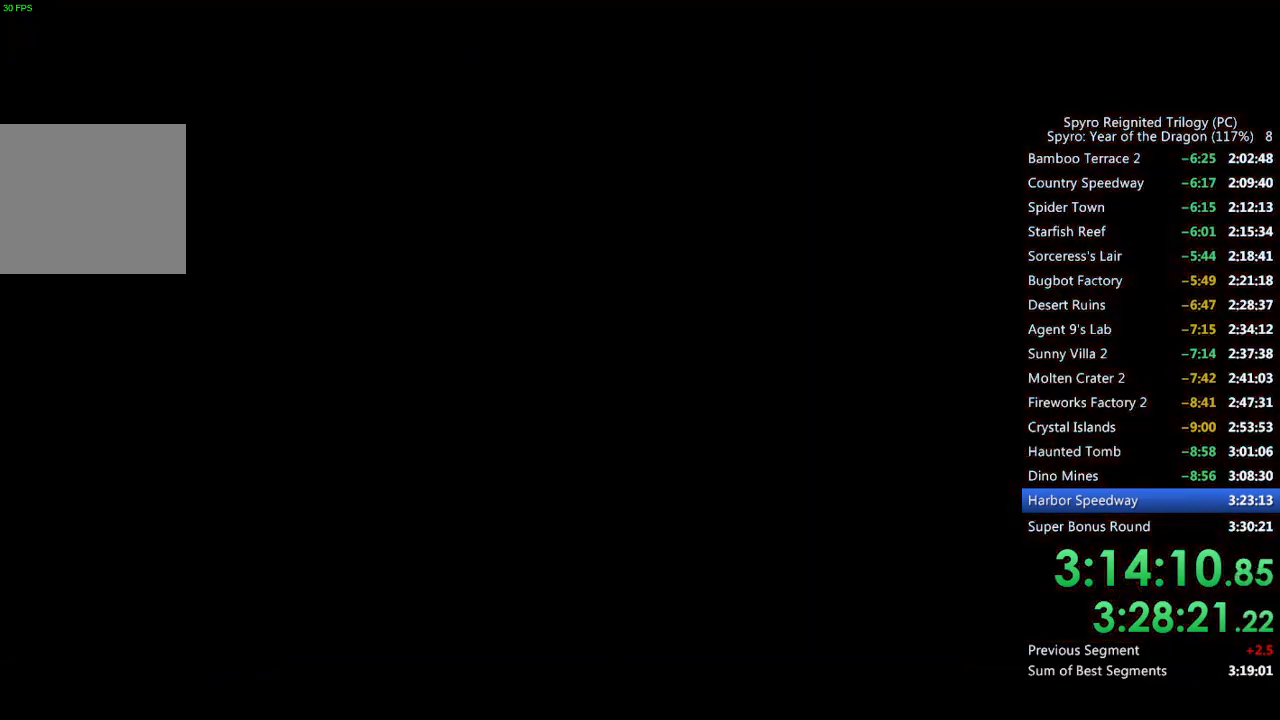
{"buttons": [], "left_stick": "center", "right_stick": "center", "events": []}
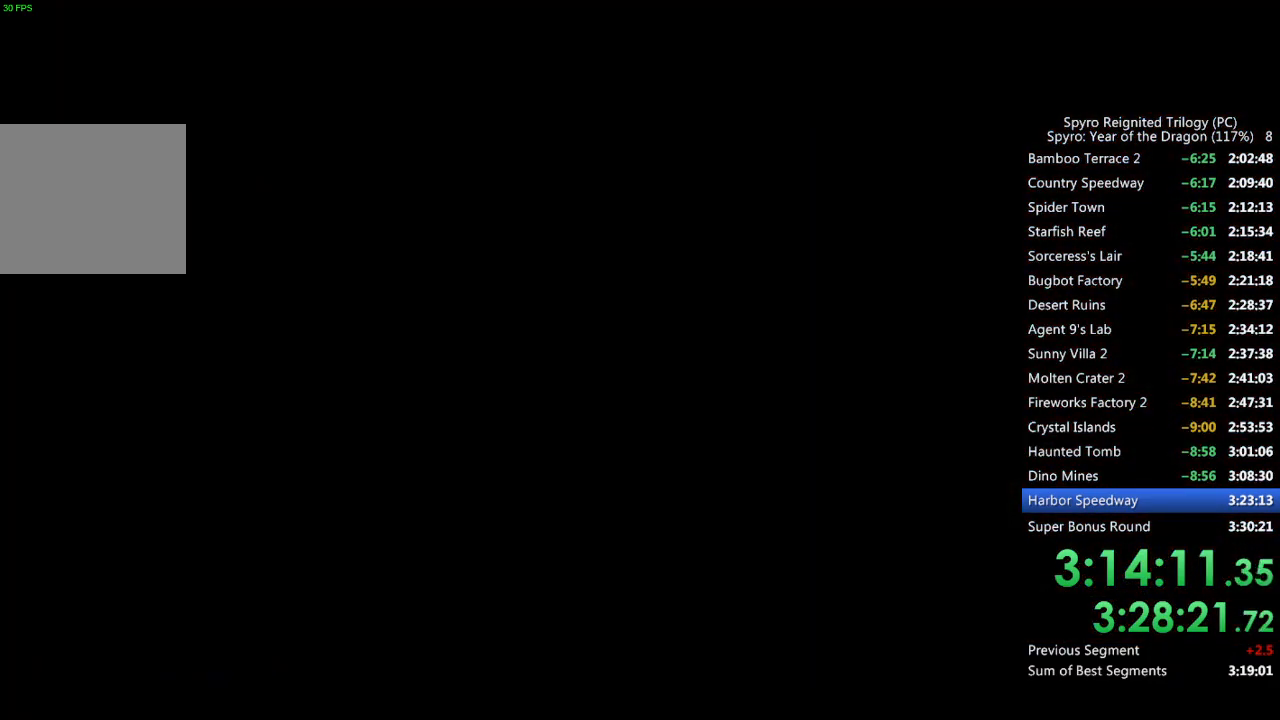
{"buttons": [], "left_stick": "center", "right_stick": "center", "events": []}
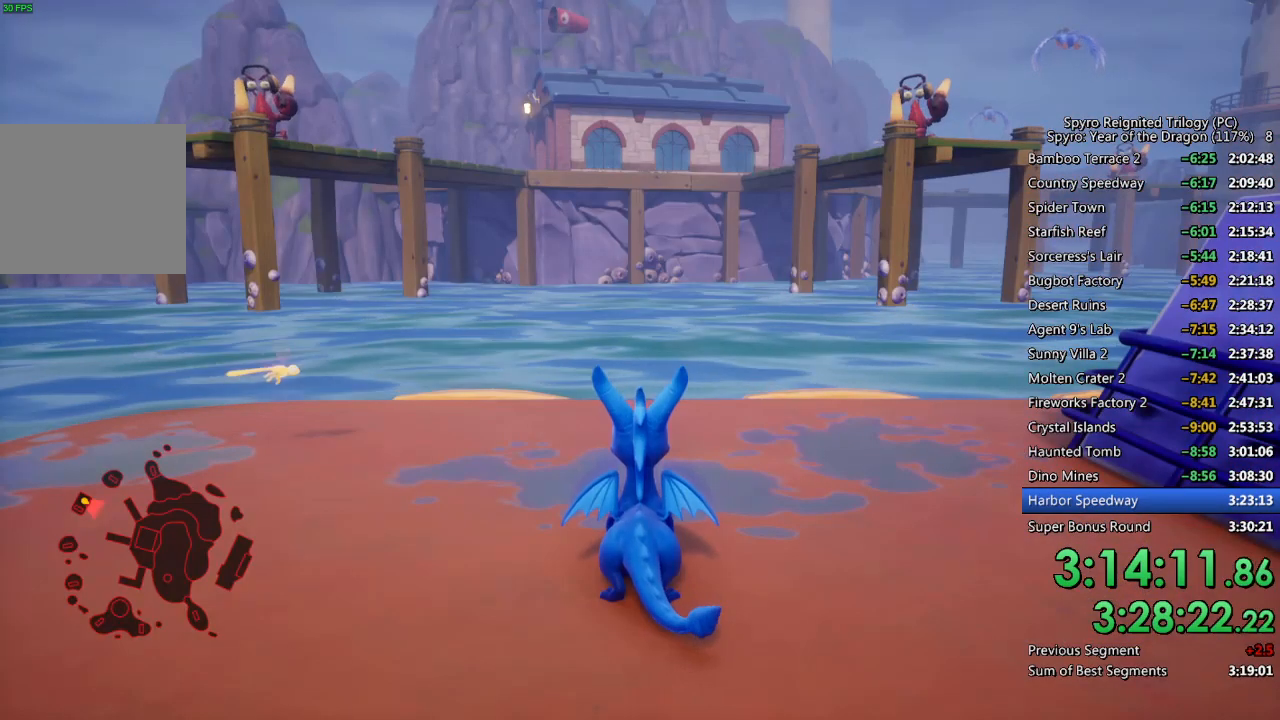
{"buttons": [], "left_stick": "center", "right_stick": "center", "events": []}
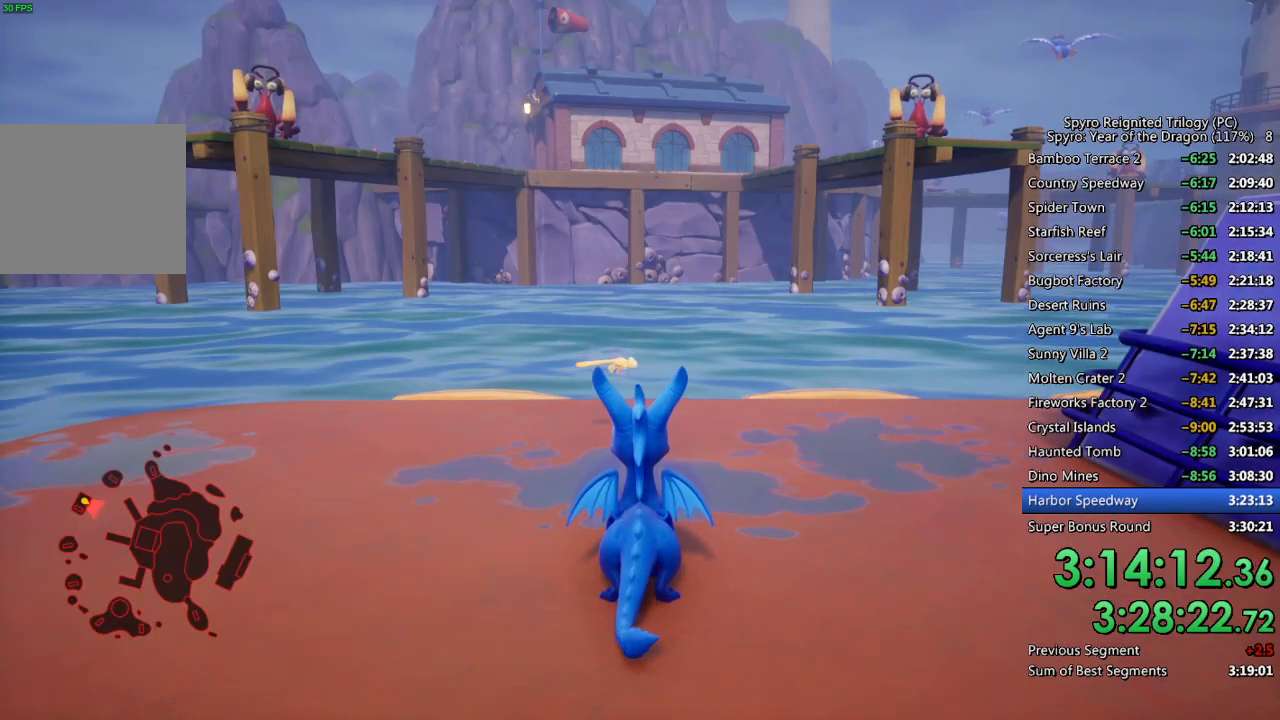
{"buttons": [], "left_stick": "center", "right_stick": "center", "events": [[217, "CROSS", "down"], [267, "CROSS", "up"], [333, "CROSS", "down"], [383, "CROSS", "up"], [450, "CROSS", "down"], [500, "CROSS", "up"]]}
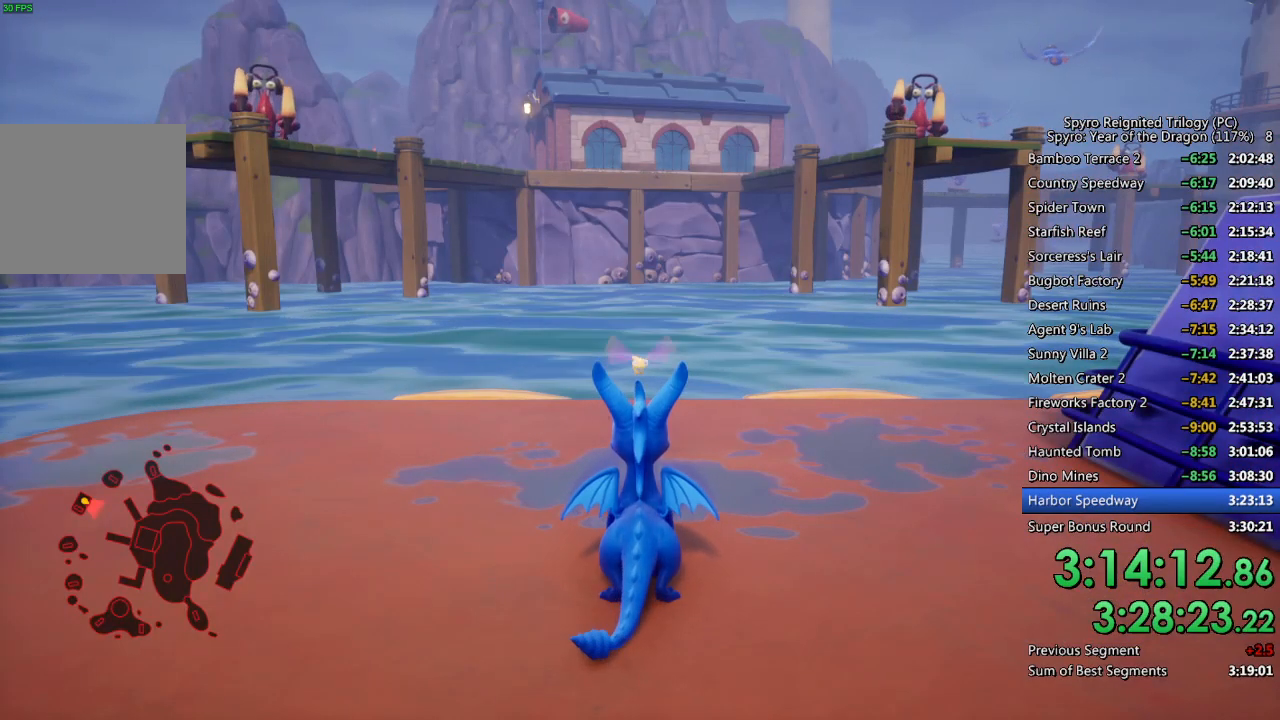
{"buttons": ["CROSS"], "left_stick": "center", "right_stick": "center", "events": [[67, "CROSS", "down"], [117, "CROSS", "up"], [167, "CROSS", "down"], [233, "CROSS", "up"], [283, "CROSS", "down"], [333, "CROSS", "up"], [383, "CROSS", "down"], [450, "CROSS", "up"], [500, "CROSS", "down"]]}
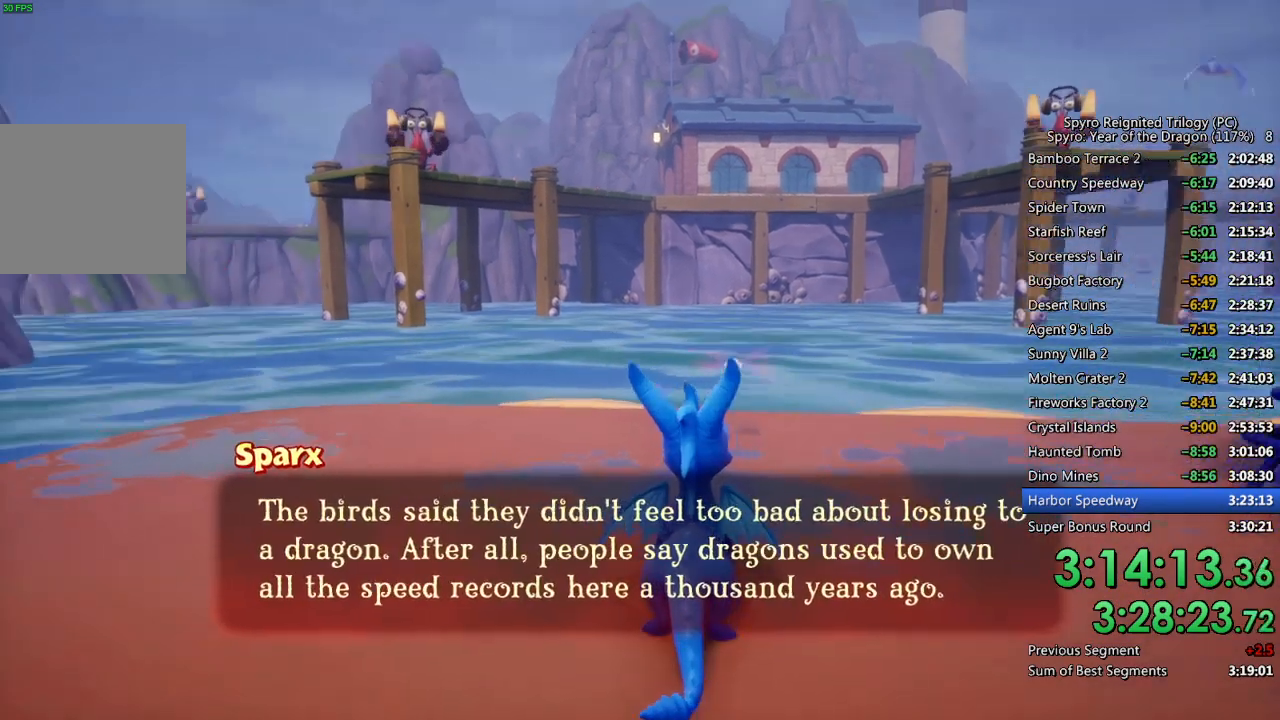
{"buttons": [], "left_stick": "center", "right_stick": "center", "events": [[50, "CROSS", "up"], [100, "CROSS", "down"], [167, "CROSS", "up"], [217, "CROSS", "down"], [267, "CROSS", "up"], [333, "CROSS", "down"], [383, "CROSS", "up"], [433, "CROSS", "down"], [500, "CROSS", "up"]]}
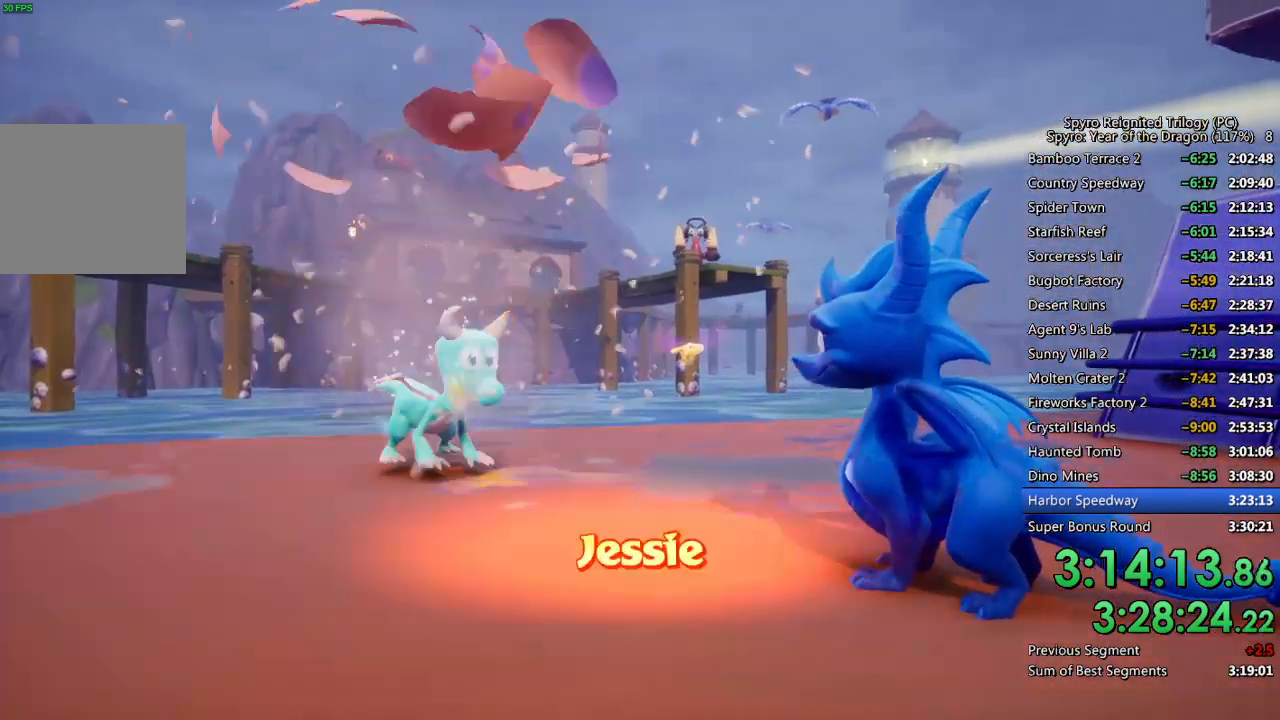
{"buttons": [], "left_stick": "center", "right_stick": "center", "events": [[50, "CROSS", "down"], [117, "CROSS", "up"], [167, "CROSS", "down"], [233, "CROSS", "up"], [283, "CROSS", "down"], [350, "CROSS", "up"]]}
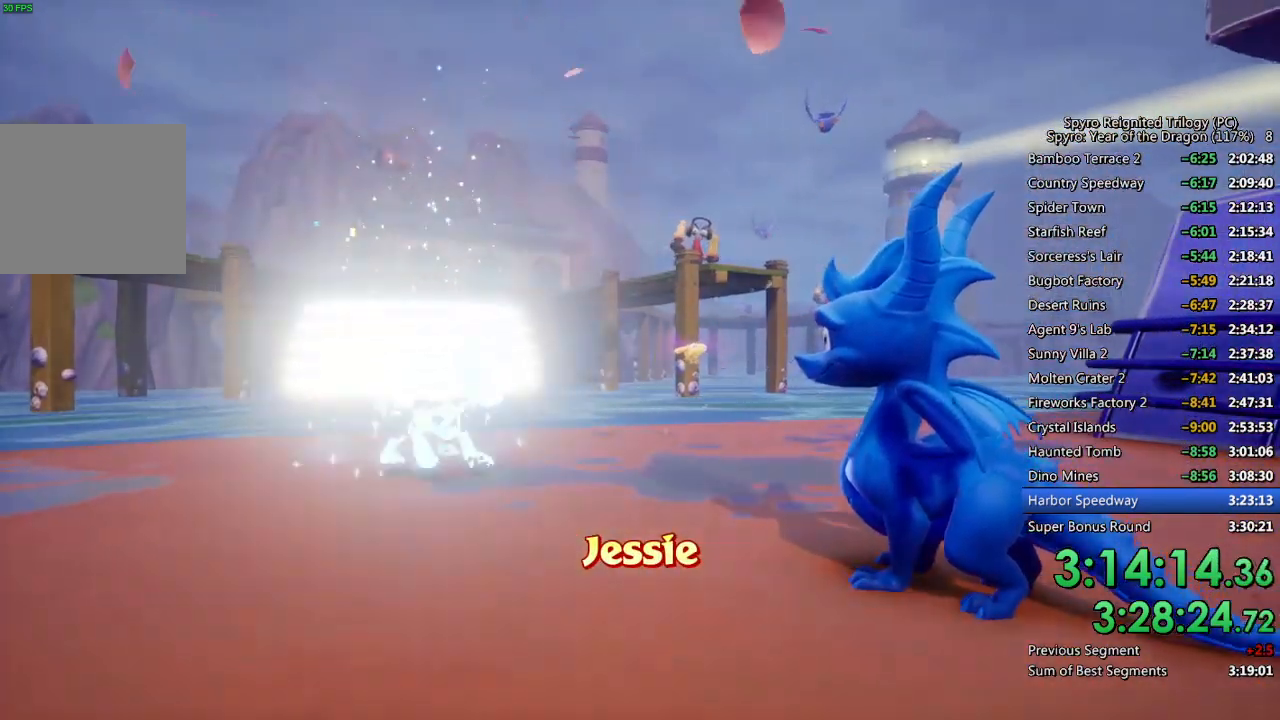
{"buttons": [], "left_stick": "center", "right_stick": "center", "events": []}
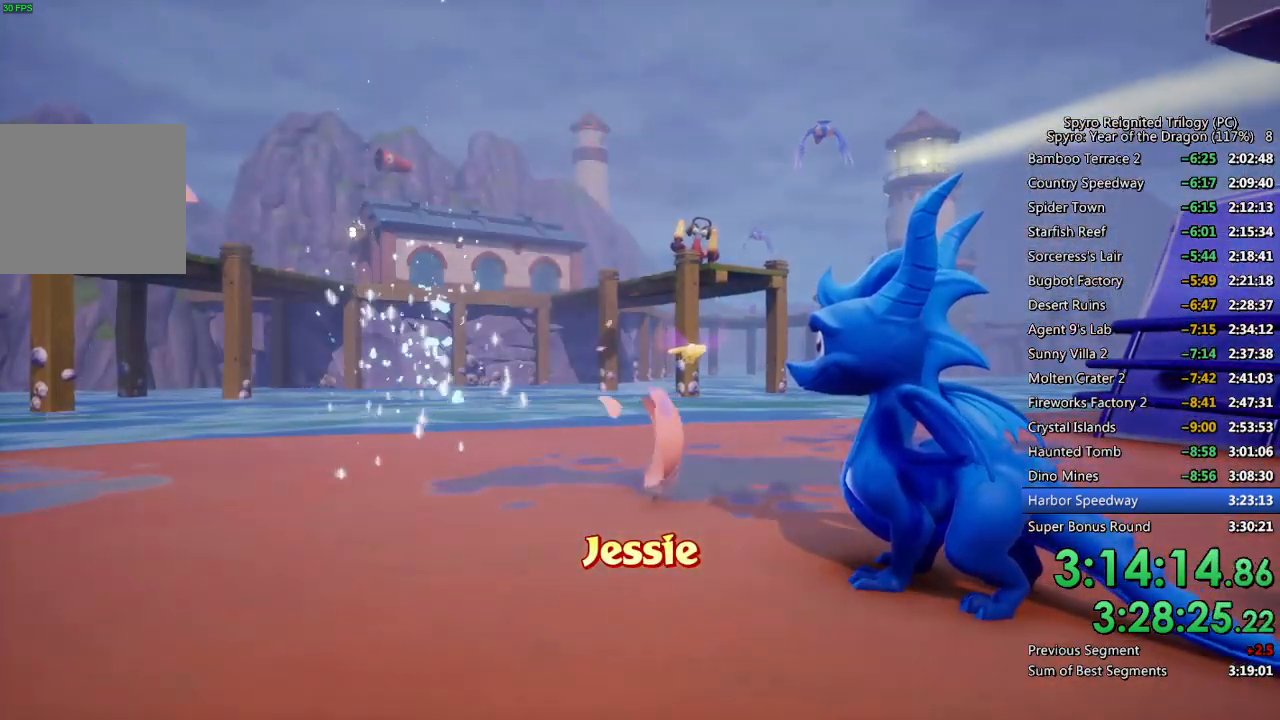
{"buttons": [], "left_stick": "center", "right_stick": "center", "events": []}
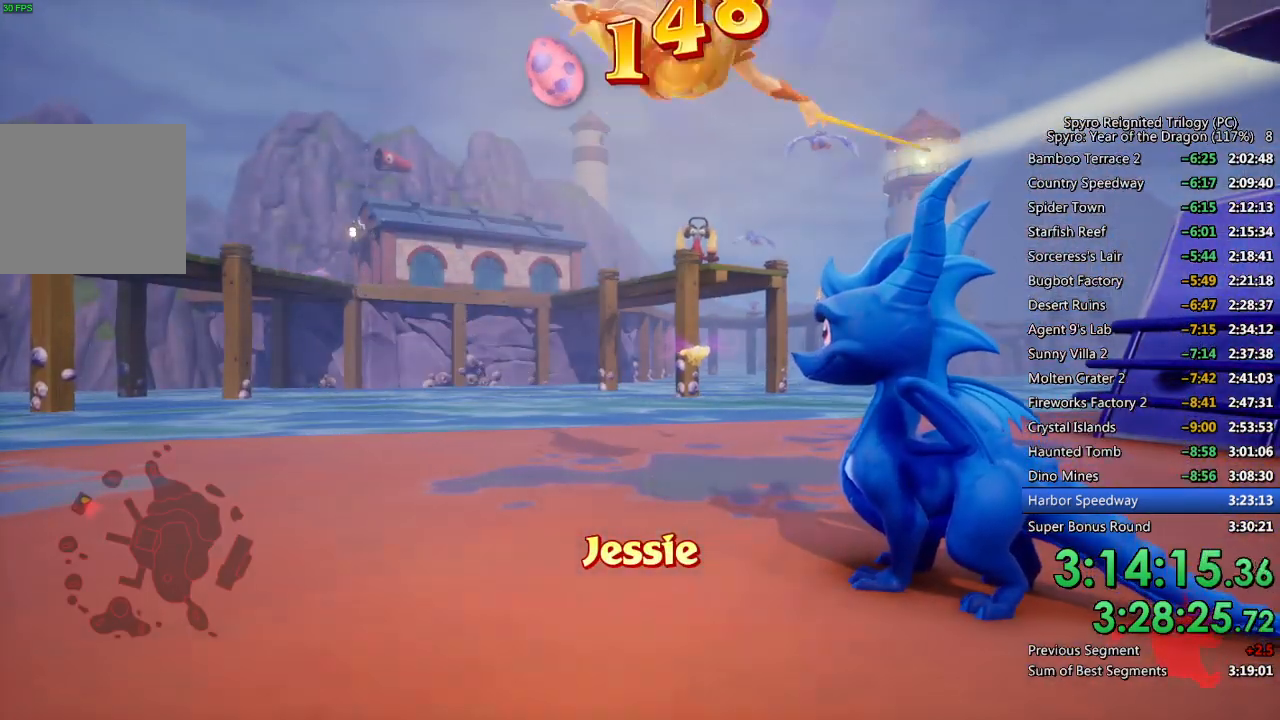
{"buttons": ["CROSS"], "left_stick": "center", "right_stick": "center", "events": [[250, "CROSS", "down"], [367, "CROSS", "up"], [433, "CROSS", "down"]]}
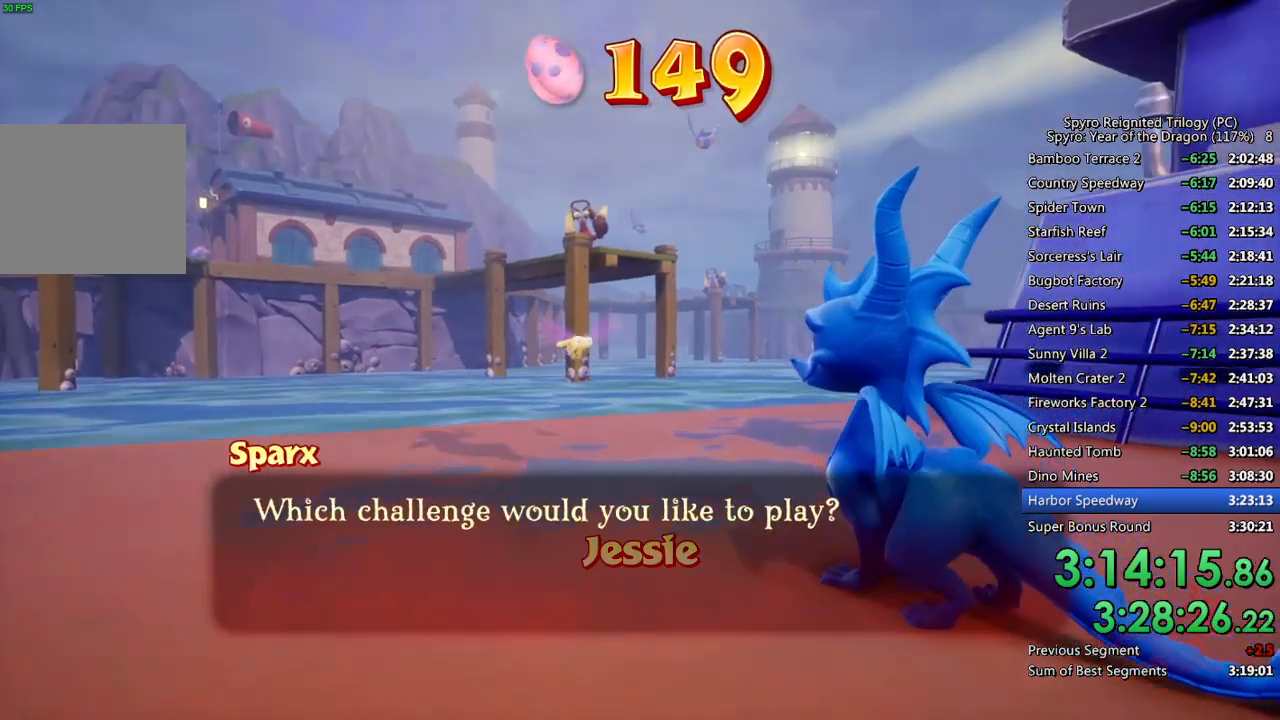
{"buttons": ["DPAD_UP"], "left_stick": "center", "right_stick": "center", "events": [[50, "CROSS", "up"], [500, "DPAD_UP", "down"]]}
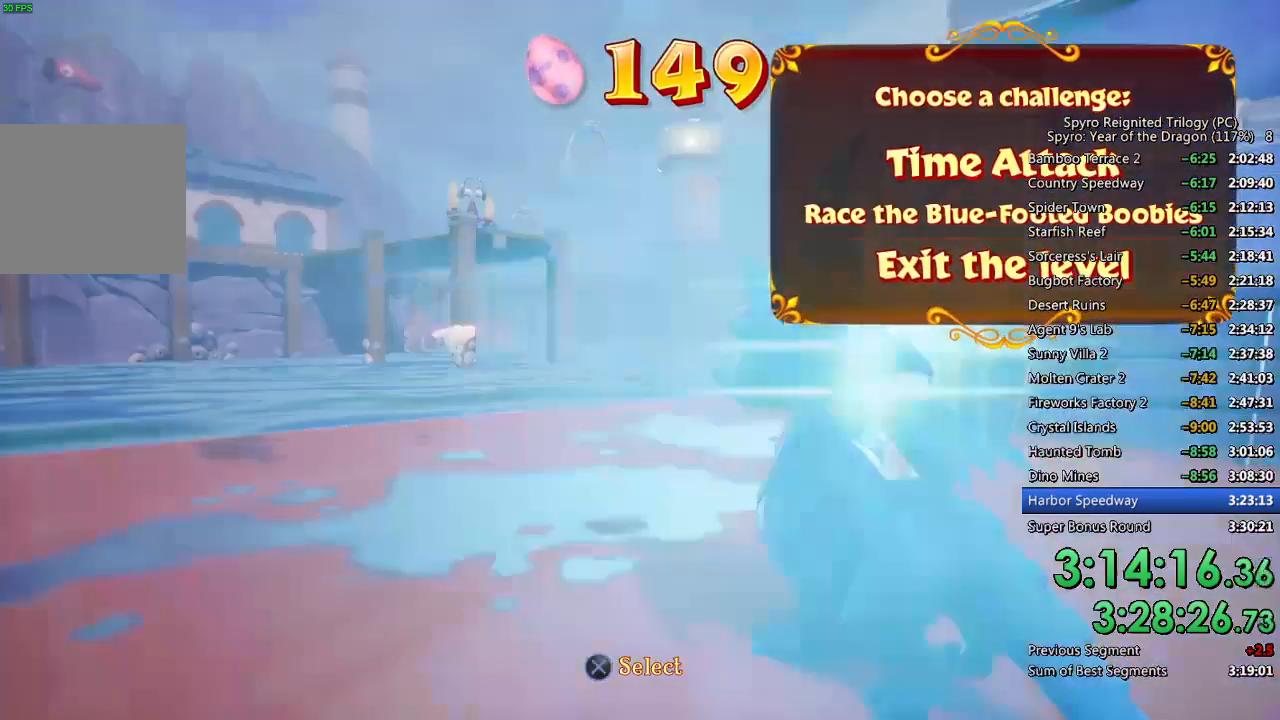
{"buttons": [], "left_stick": "center", "right_stick": "center", "events": [[67, "CROSS", "down"], [83, "DPAD_UP", "up"], [133, "CROSS", "up"], [183, "CROSS", "down"], [250, "CROSS", "up"], [300, "CROSS", "down"], [367, "CROSS", "up"], [417, "CROSS", "down"], [483, "CROSS", "up"]]}
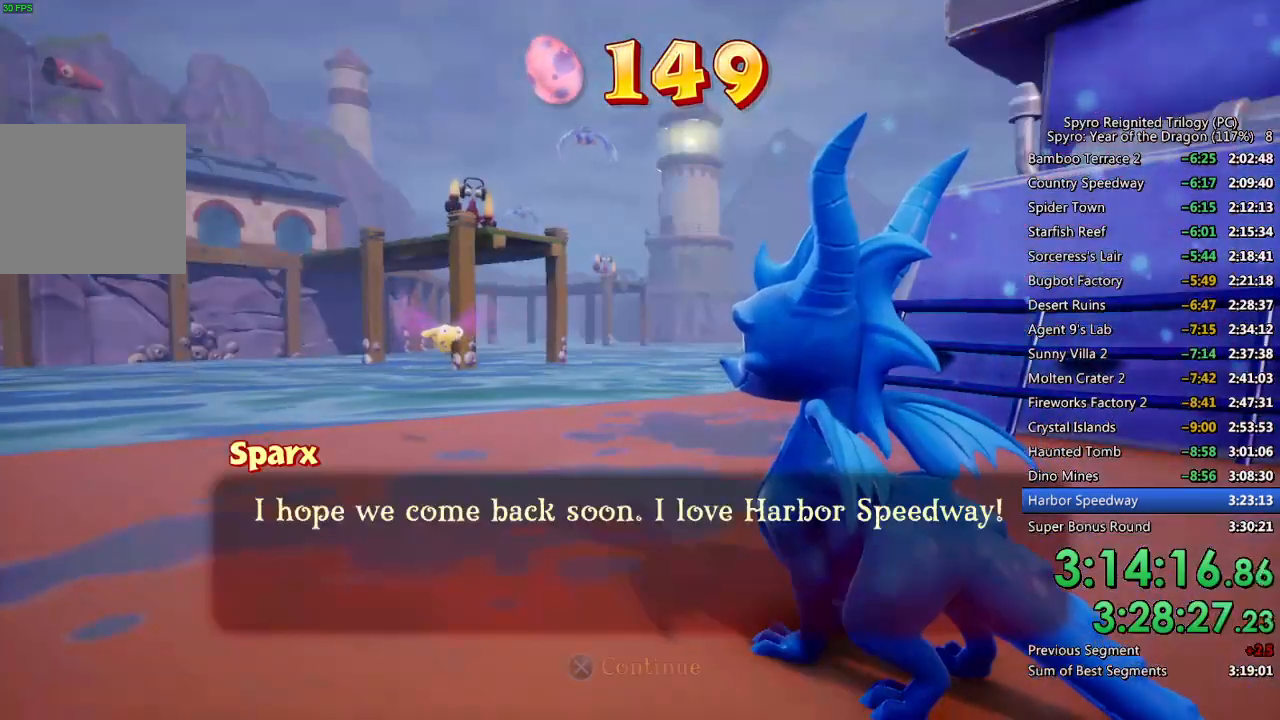
{"buttons": [], "left_stick": "center", "right_stick": "center", "events": [[33, "CROSS", "down"], [83, "CROSS", "up"], [133, "CROSS", "down"], [217, "CROSS", "up"], [250, "CROSS", "down"], [317, "CROSS", "up"]]}
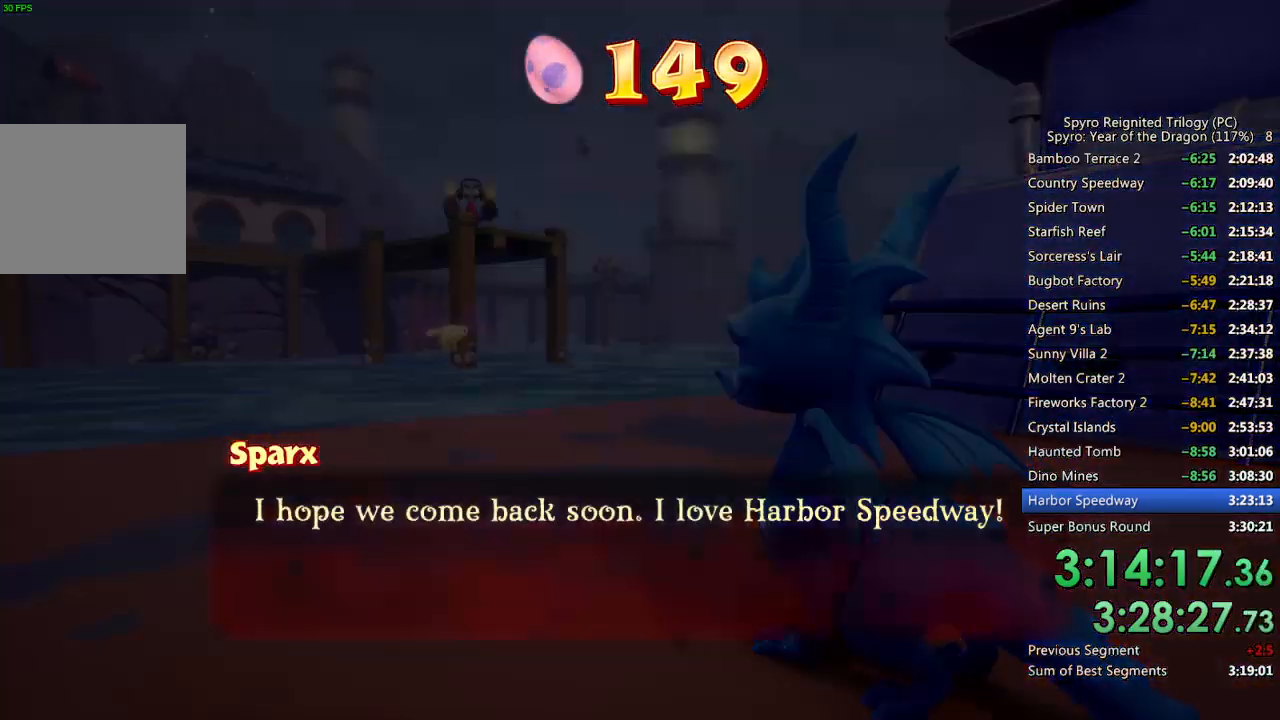
{"buttons": [], "left_stick": "center", "right_stick": "center", "events": []}
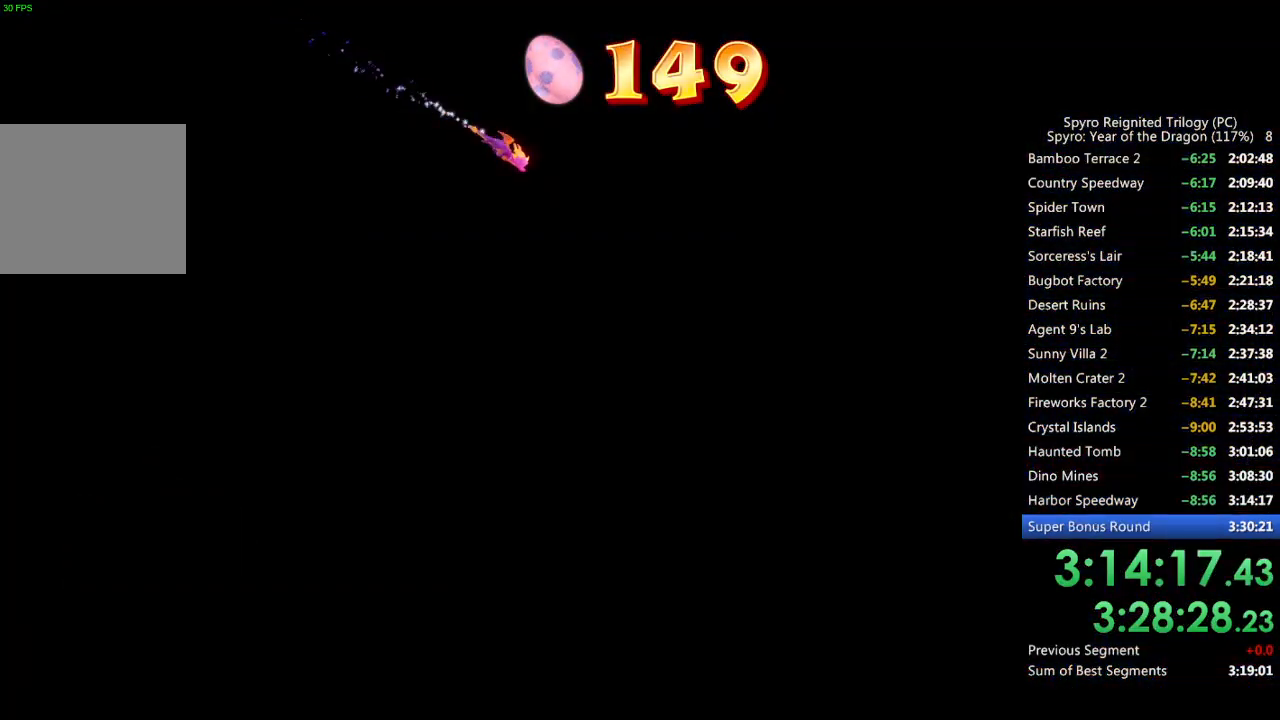
{"buttons": [], "left_stick": "center", "right_stick": "center", "events": []}
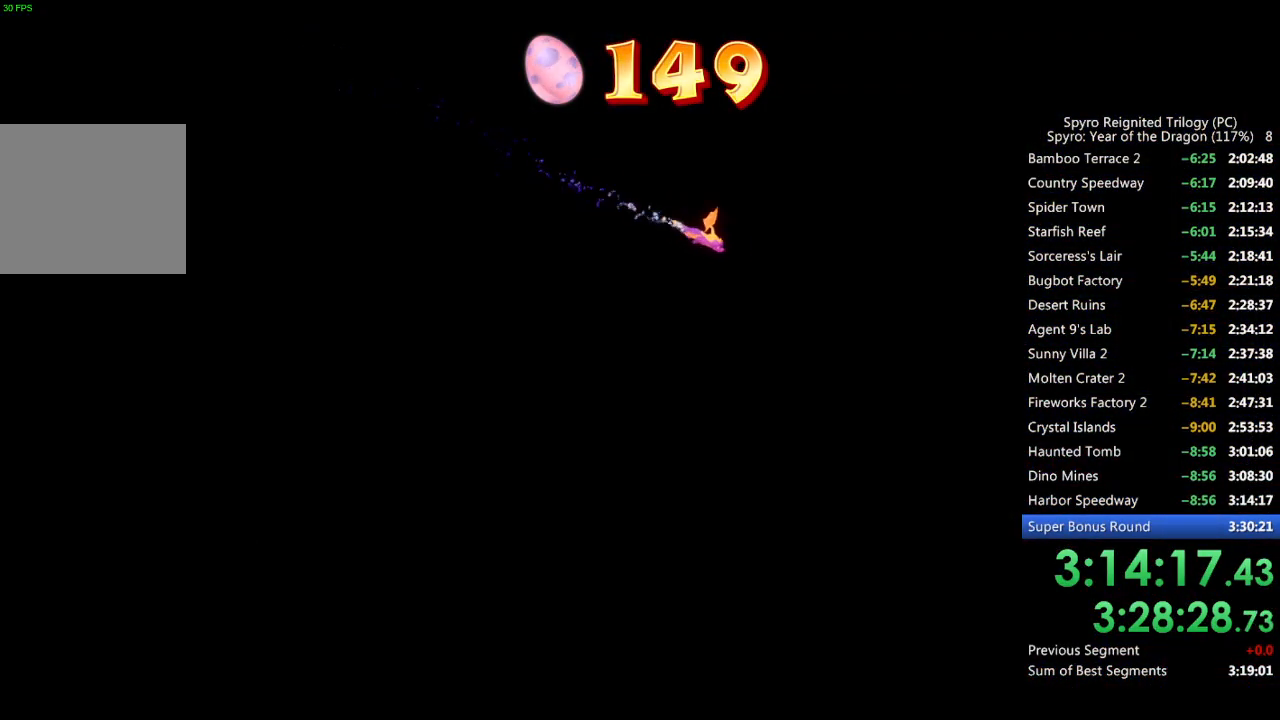
{"buttons": [], "left_stick": "center", "right_stick": "center", "events": []}
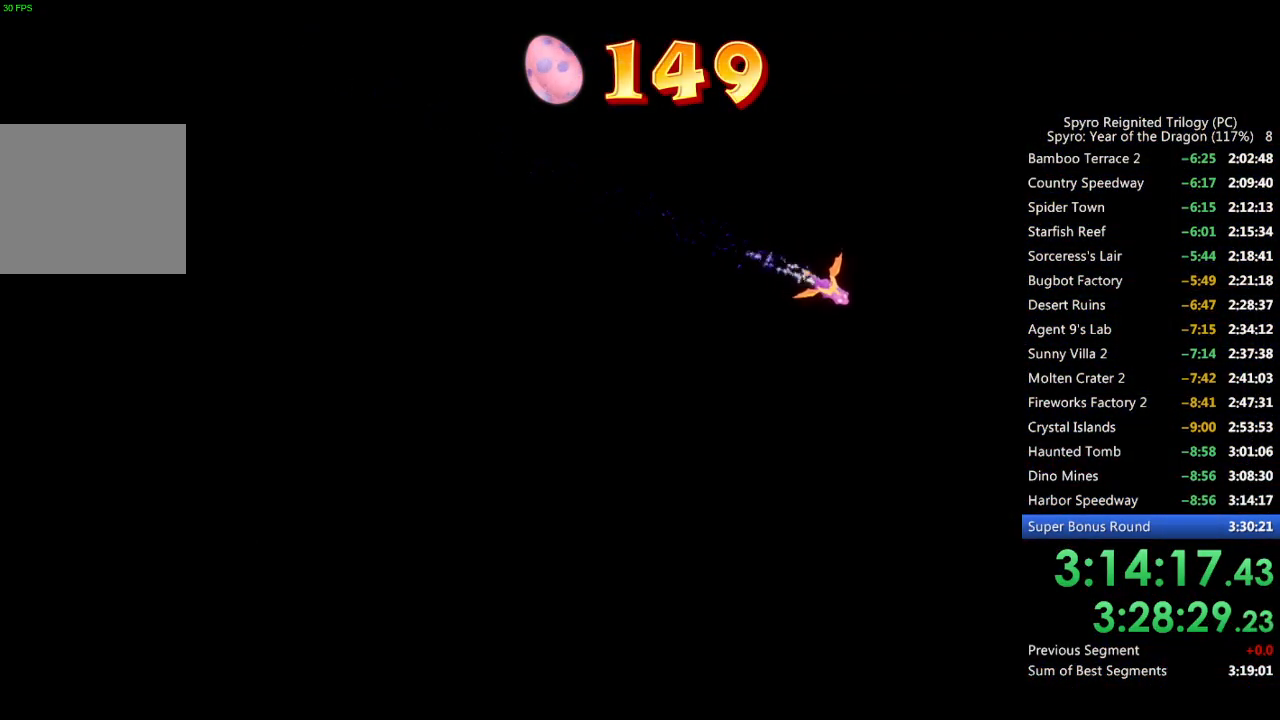
{"buttons": [], "left_stick": "center", "right_stick": "center", "events": []}